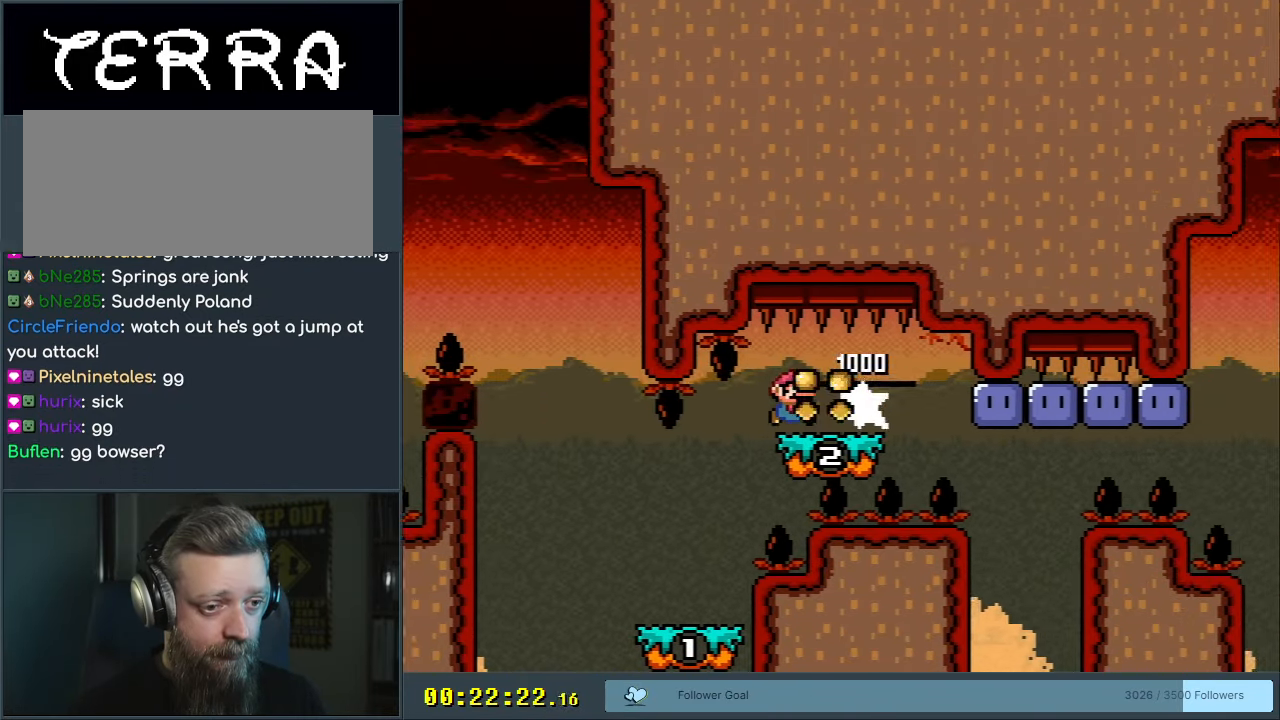
Gameplay with a controller (Nintendo layout); each line is a JSON object with the inputs held at the frame after it. "events" lists button and stick changes between this image and that frame as [ms after this image, input, new state], when the widget could be followed in between. Not read: L3 R3.
{"buttons": ["DPAD_RIGHT"], "events": [[117, "DPAD_LEFT", "down"], [283, "DPAD_LEFT", "up"], [367, "DPAD_RIGHT", "down"], [450, "Y", "up"]]}
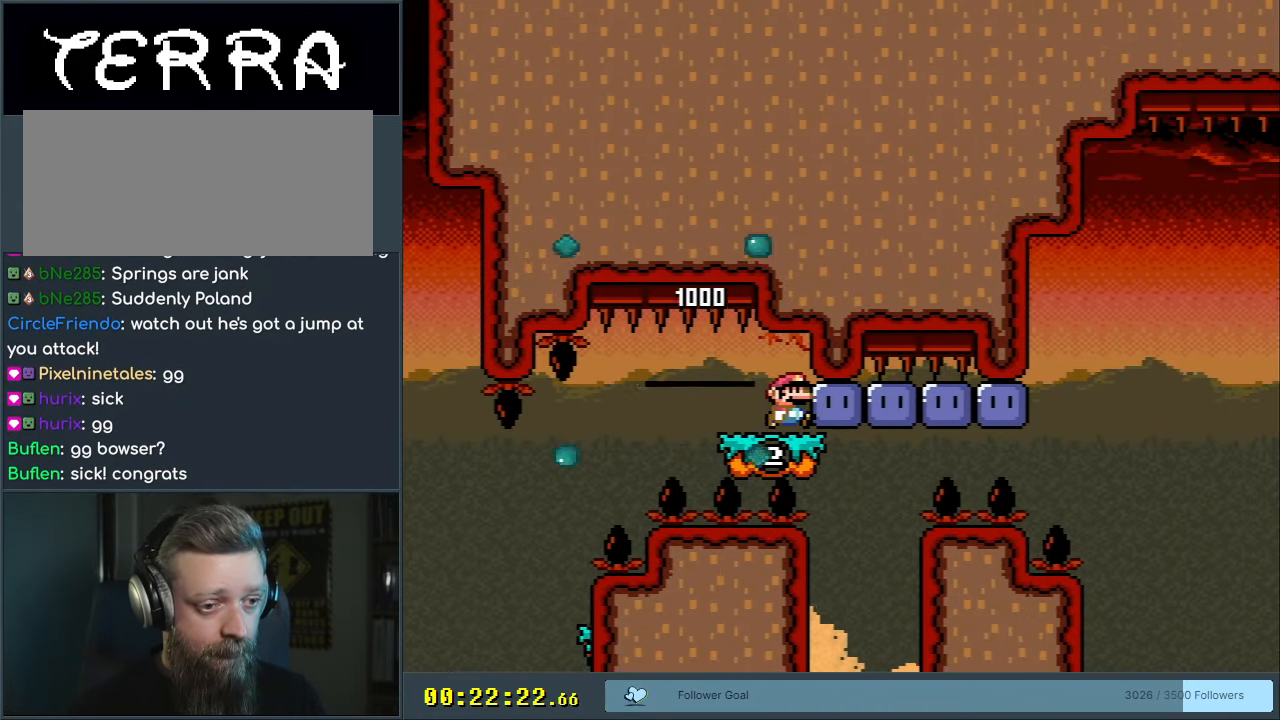
{"buttons": [], "events": [[50, "DPAD_RIGHT", "up"], [50, "Y", "down"], [150, "Y", "up"], [317, "DPAD_RIGHT", "down"], [400, "Y", "down"], [467, "DPAD_RIGHT", "up"], [500, "Y", "up"]]}
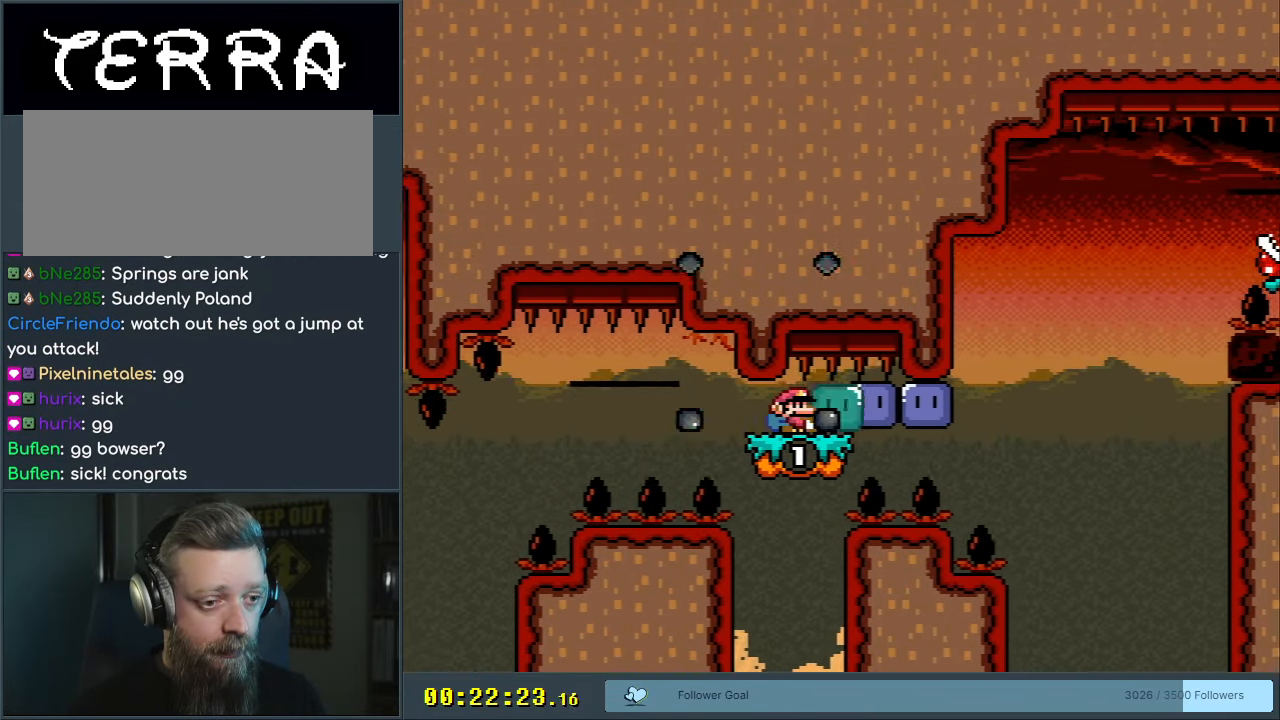
{"buttons": ["DPAD_RIGHT"], "events": [[17, "DPAD_RIGHT", "down"], [217, "DPAD_RIGHT", "up"], [217, "Y", "down"], [300, "Y", "up"], [383, "DPAD_RIGHT", "down"]]}
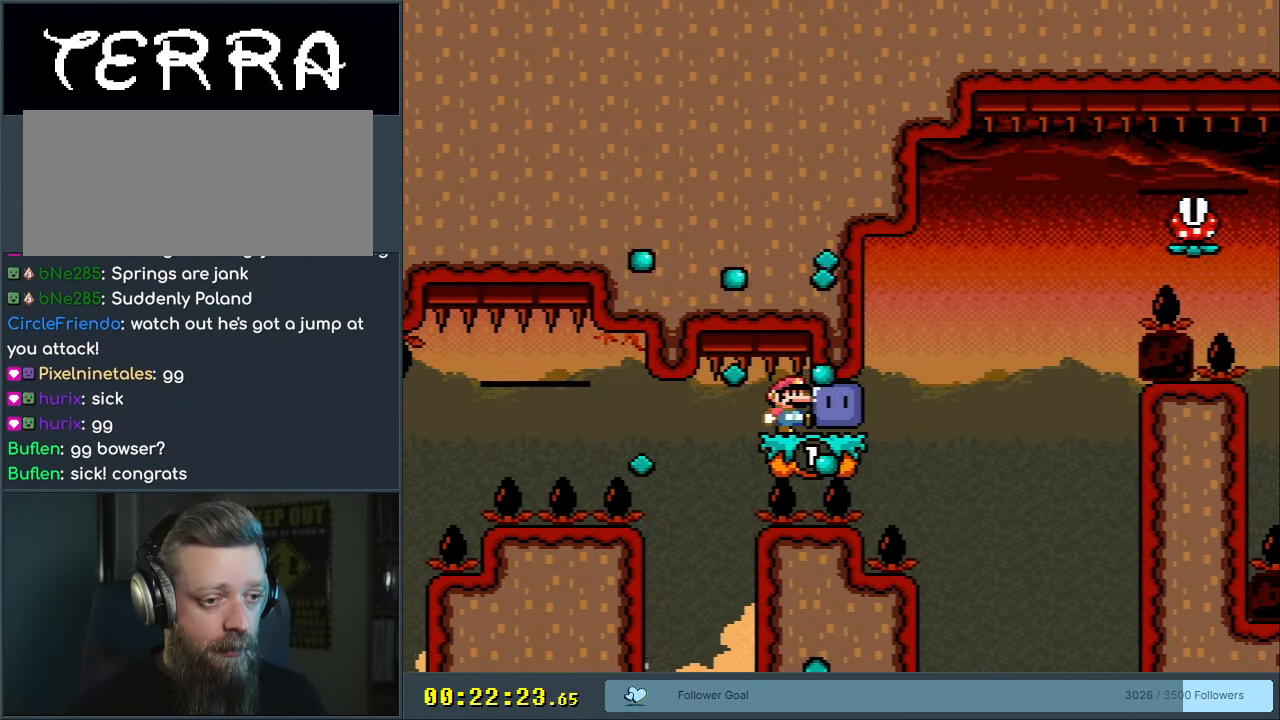
{"buttons": ["Y"], "events": [[17, "DPAD_RIGHT", "up"], [50, "Y", "down"], [333, "DPAD_RIGHT", "down"], [433, "DPAD_RIGHT", "up"]]}
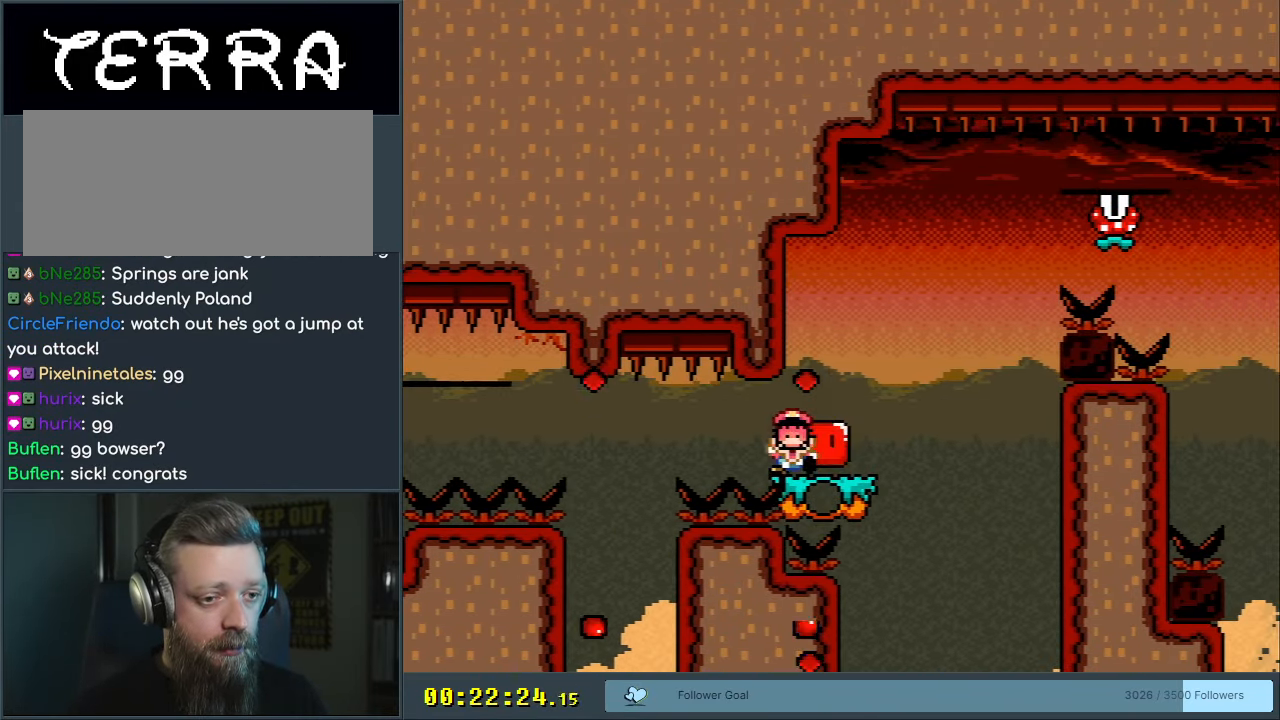
{"buttons": [], "events": [[133, "DPAD_RIGHT", "down"], [167, "B", "down"], [250, "DPAD_RIGHT", "up"], [300, "B", "up"], [383, "Y", "up"]]}
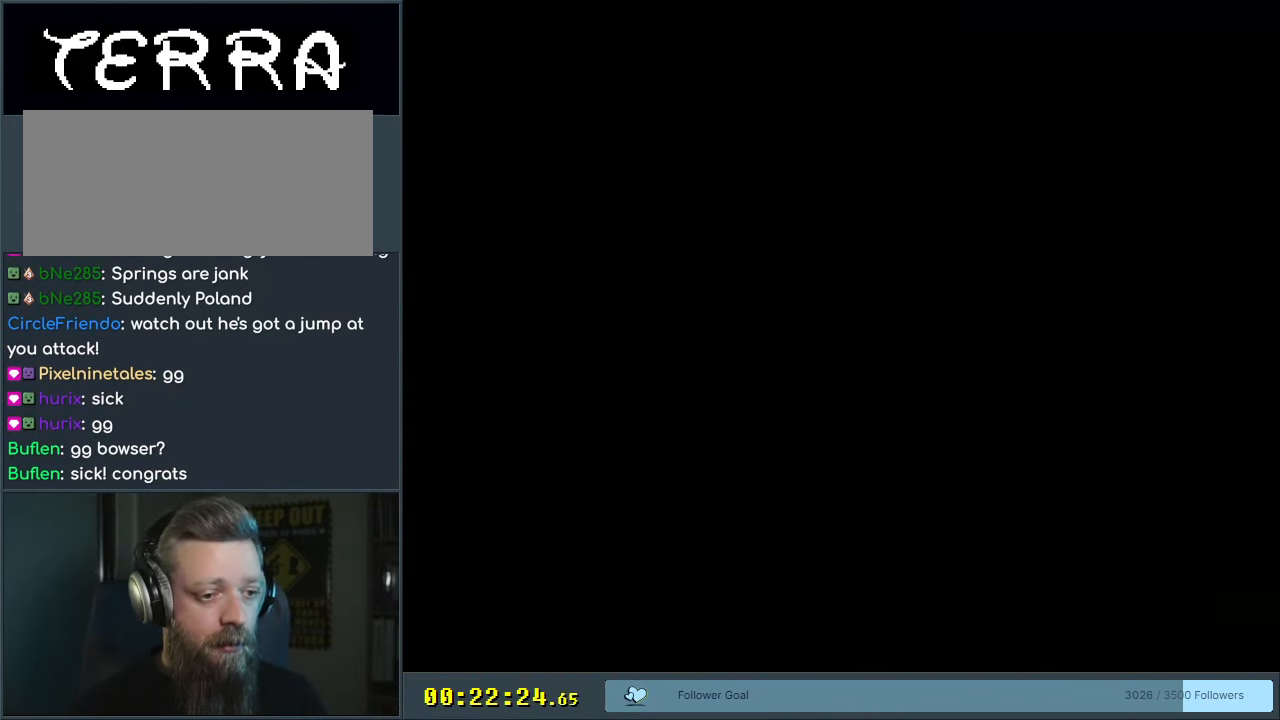
{"buttons": [], "events": []}
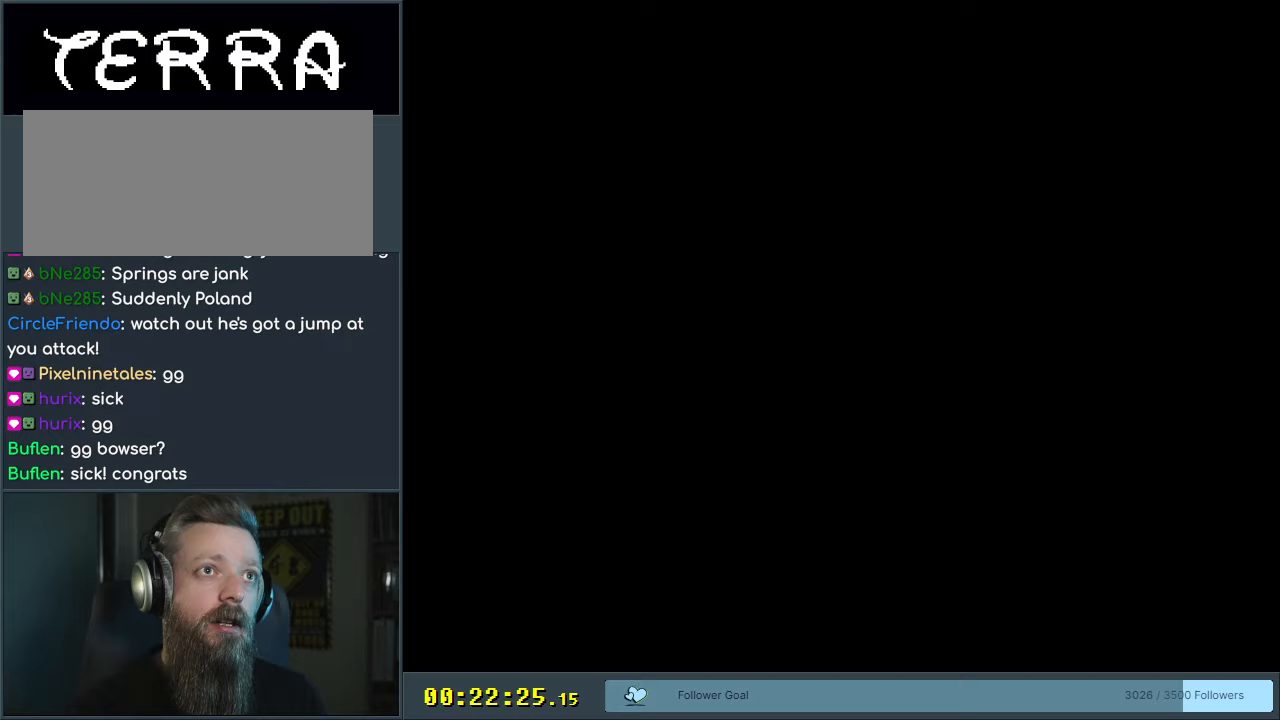
{"buttons": [], "events": []}
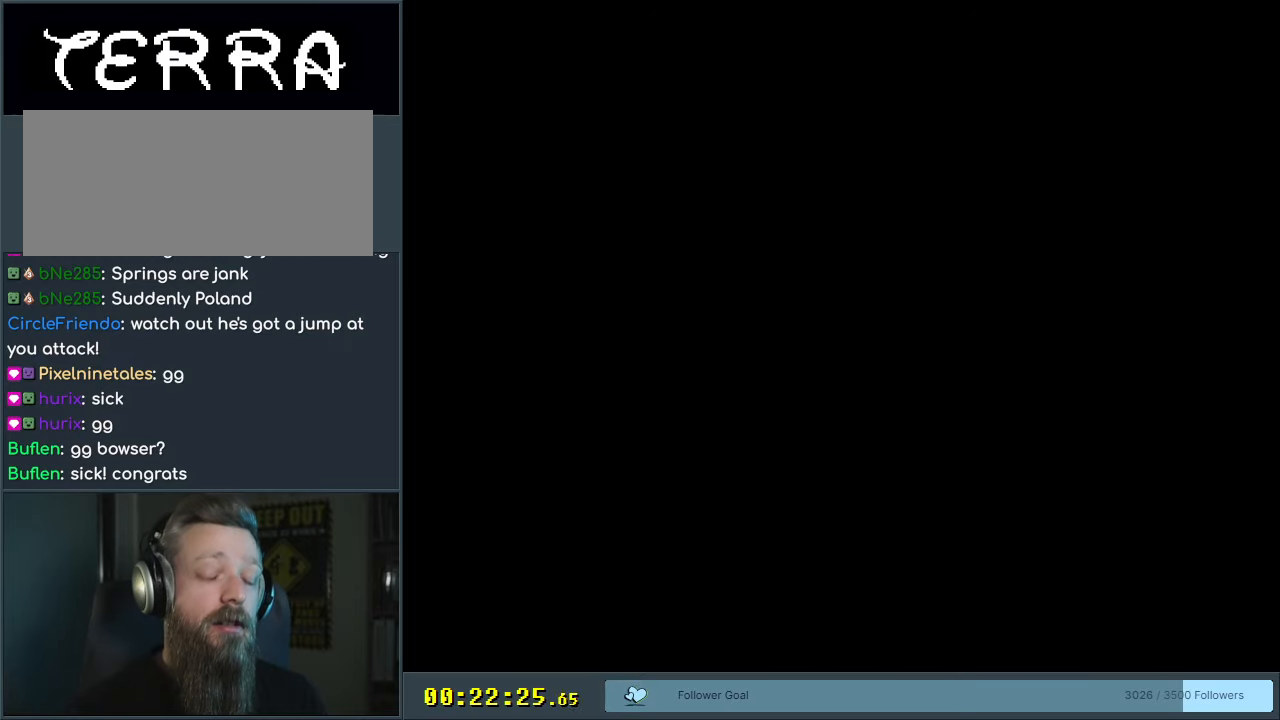
{"buttons": [], "events": []}
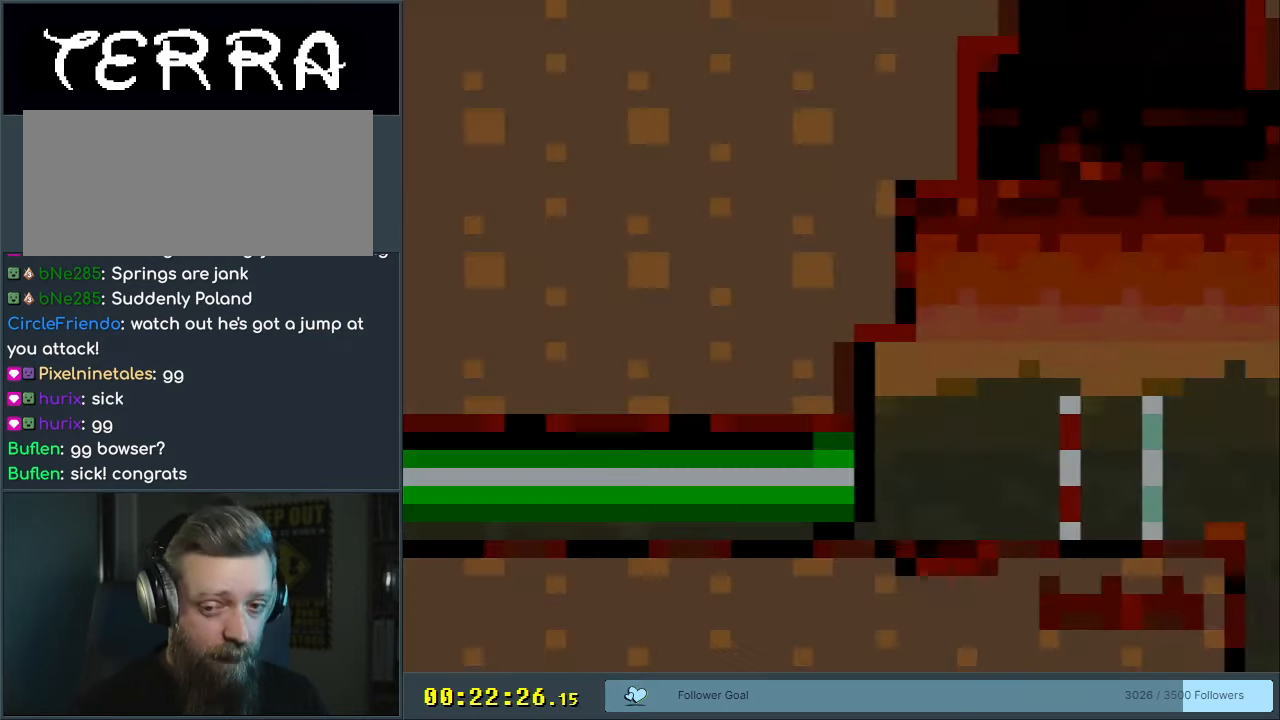
{"buttons": ["X", "DPAD_RIGHT"], "events": [[100, "X", "down"], [117, "DPAD_RIGHT", "down"]]}
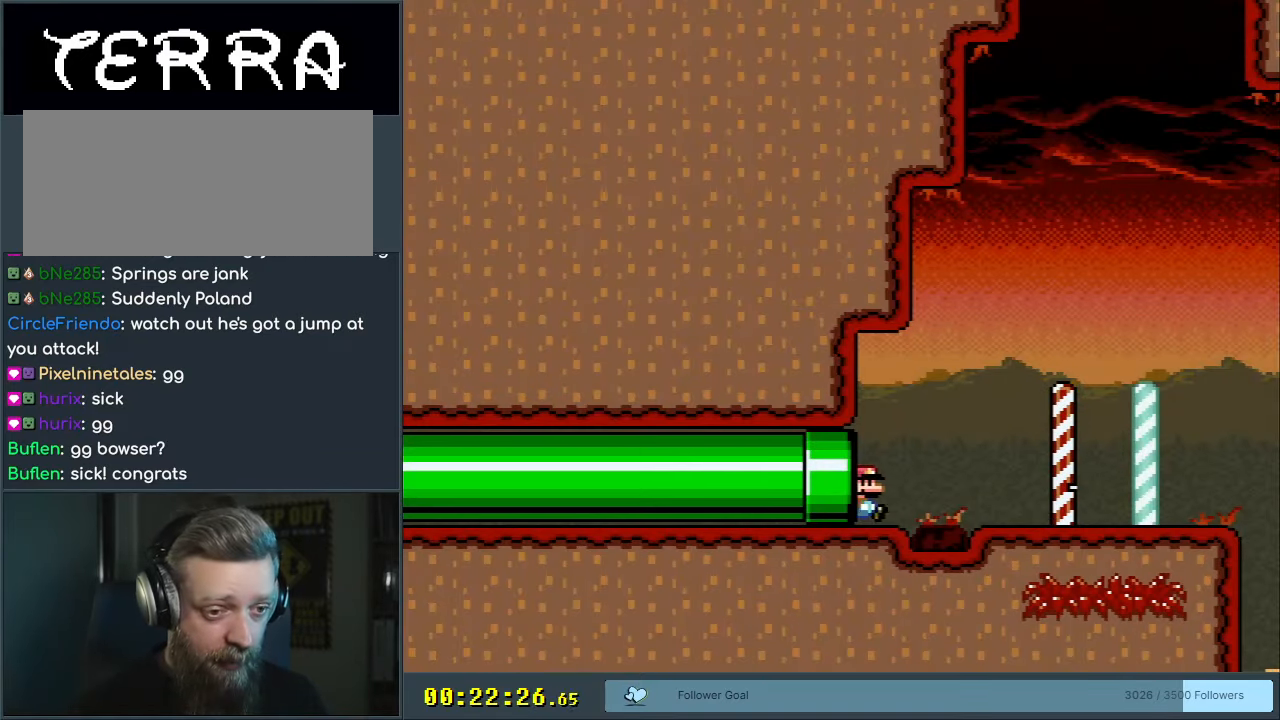
{"buttons": ["X", "DPAD_RIGHT"], "events": []}
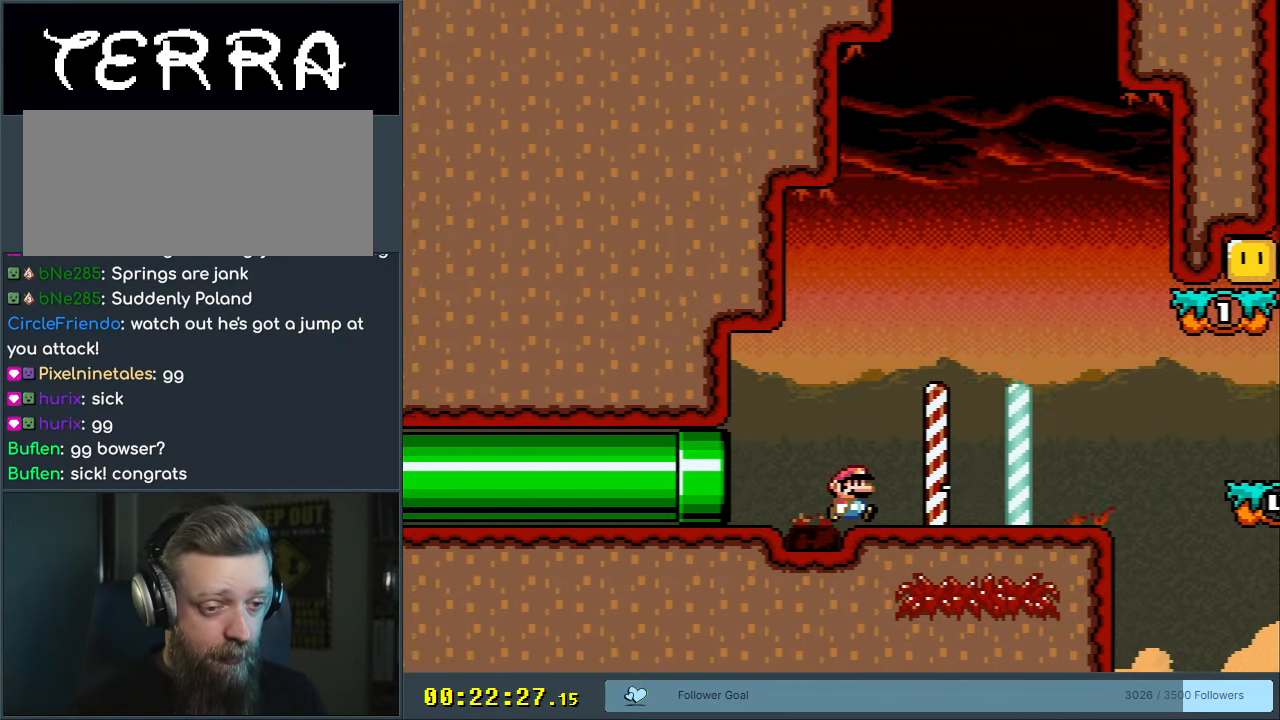
{"buttons": ["X", "DPAD_RIGHT"], "events": [[400, "A", "down"], [500, "A", "up"]]}
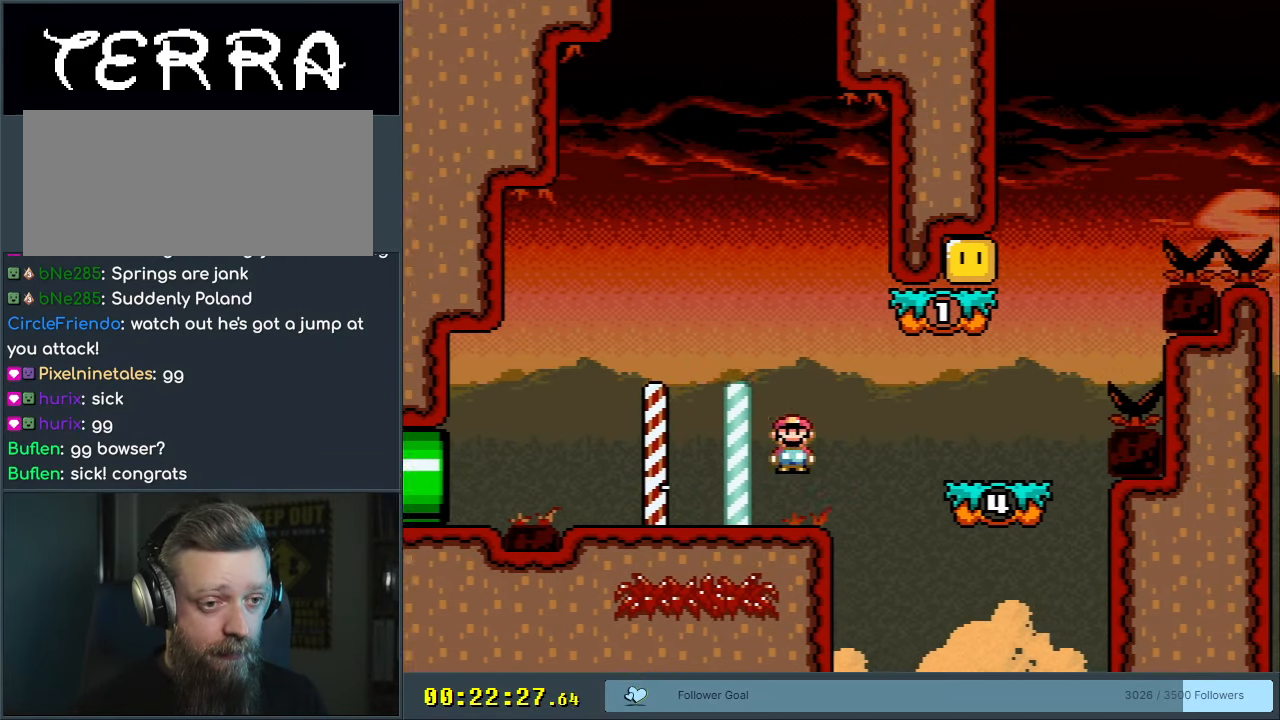
{"buttons": ["Y"], "events": [[183, "DPAD_LEFT", "down"], [183, "DPAD_RIGHT", "up"], [183, "X", "up"], [183, "Y", "down"], [500, "DPAD_LEFT", "up"]]}
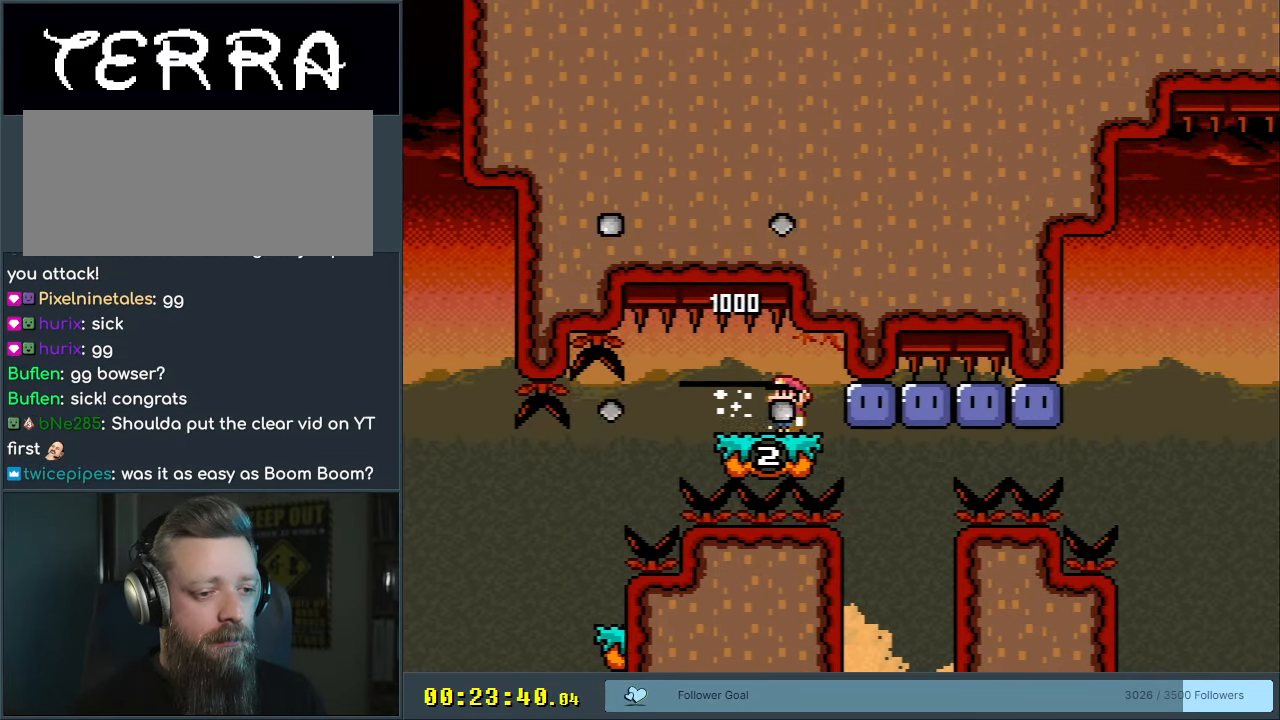
{"buttons": ["DPAD_RIGHT"], "events": [[50, "DPAD_RIGHT", "down"], [200, "Y", "up"], [350, "Y", "down"], [467, "Y", "up"]]}
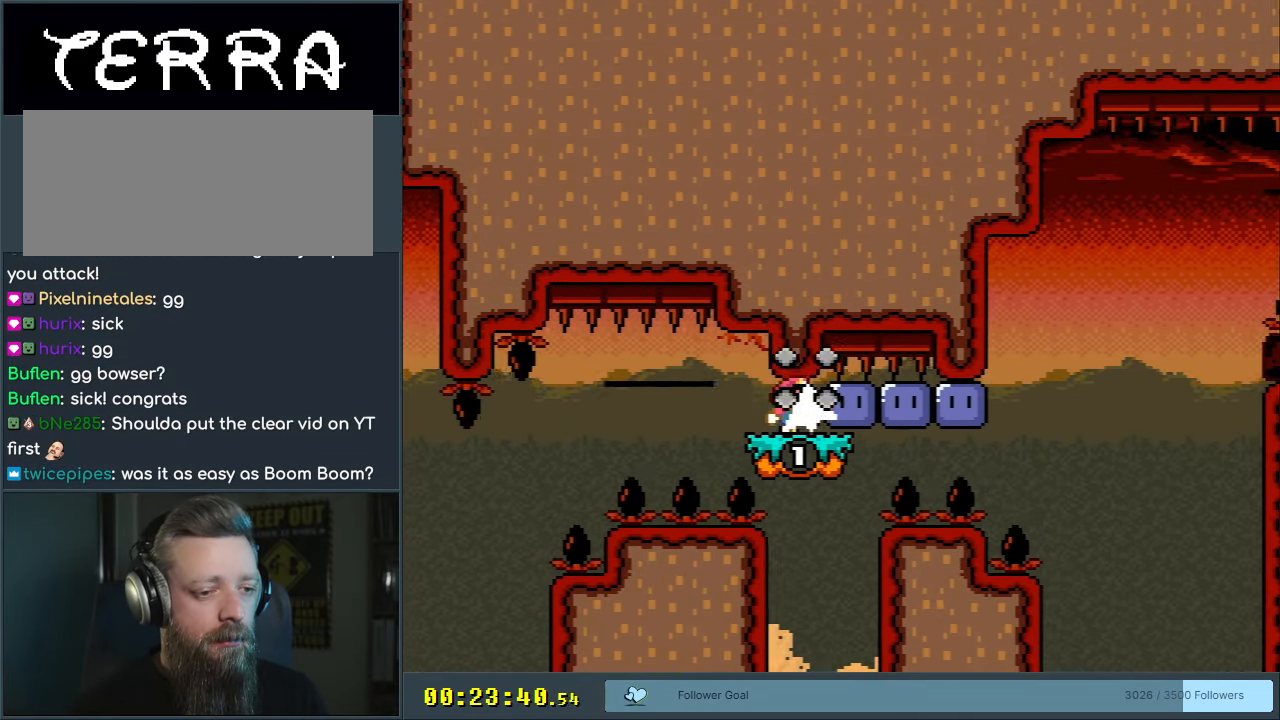
{"buttons": ["DPAD_RIGHT"], "events": [[117, "Y", "down"], [200, "Y", "up"], [350, "Y", "down"], [450, "Y", "up"]]}
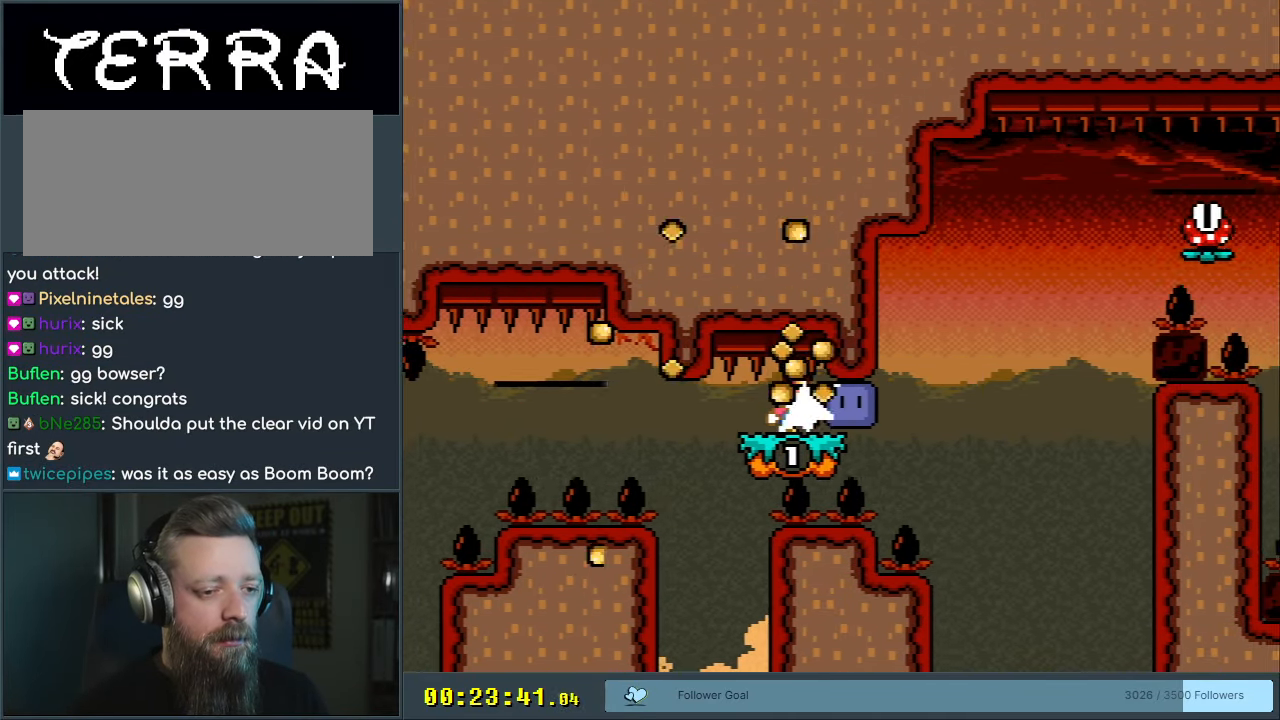
{"buttons": ["Y", "DPAD_RIGHT"], "events": [[50, "DPAD_RIGHT", "up"], [167, "Y", "down"], [250, "DPAD_RIGHT", "down"]]}
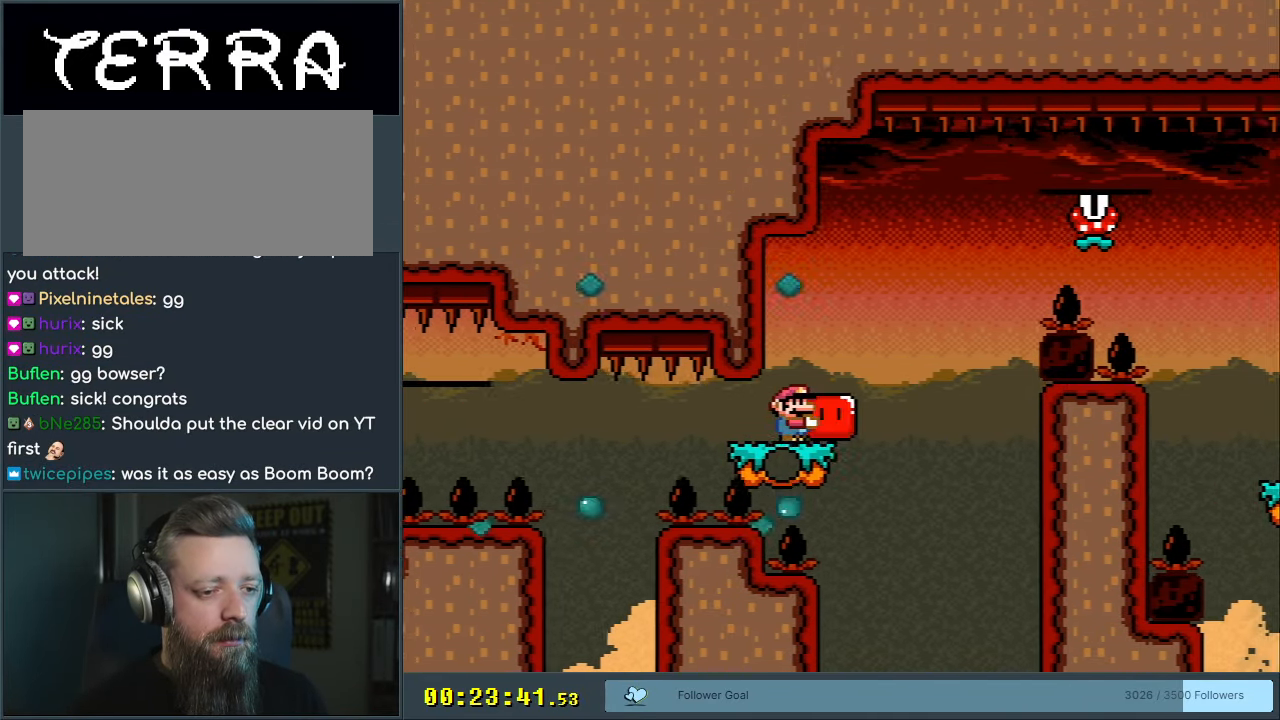
{"buttons": ["B", "Y", "DPAD_RIGHT"], "events": [[67, "B", "down"]]}
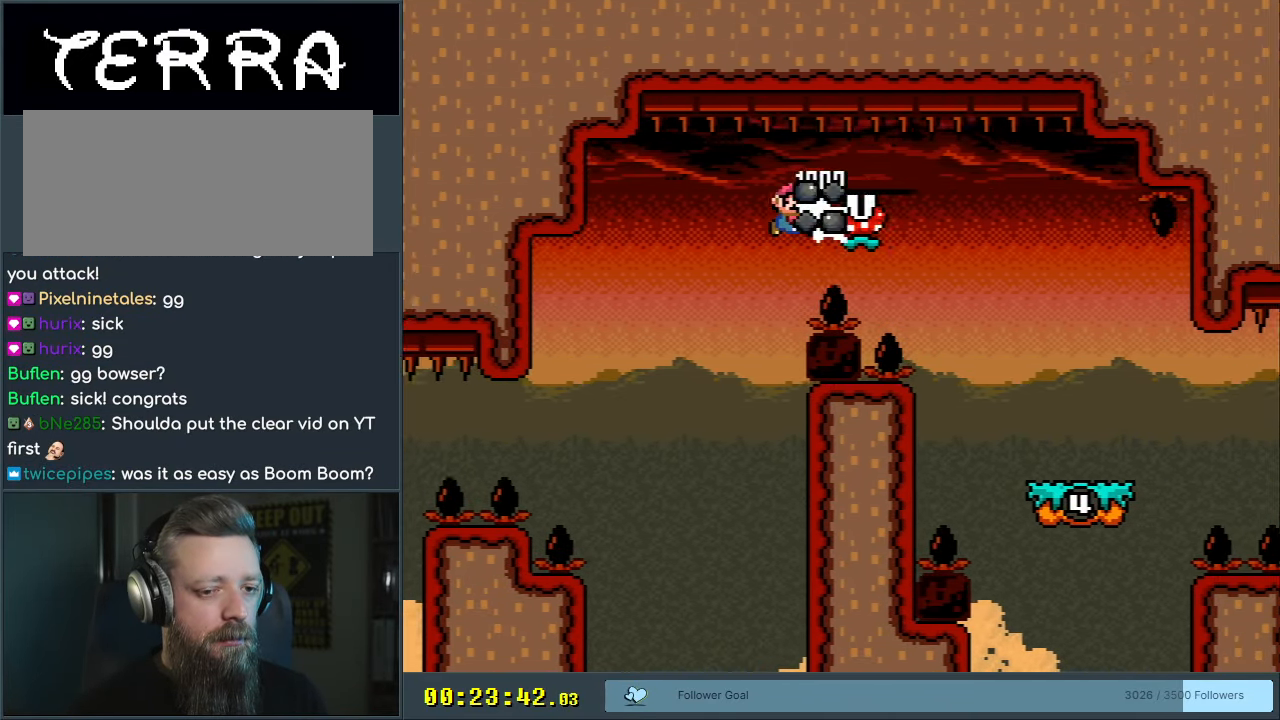
{"buttons": ["B", "Y"], "events": [[467, "DPAD_RIGHT", "up"]]}
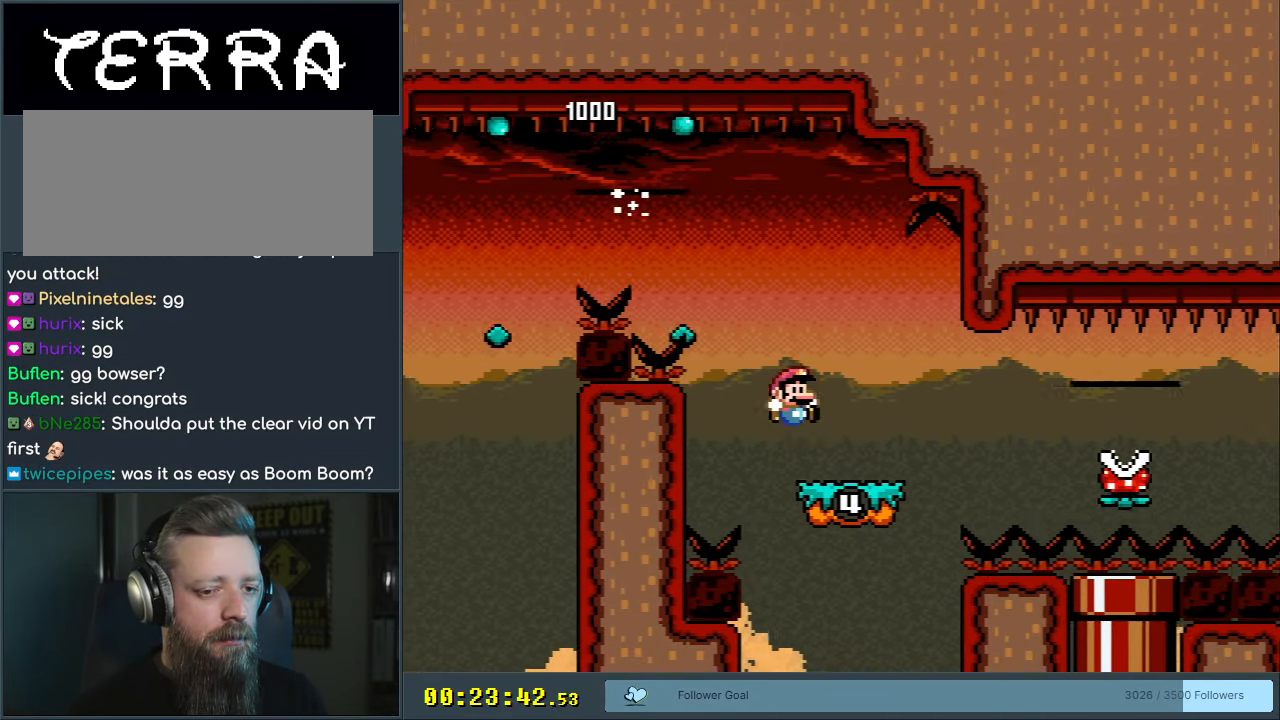
{"buttons": ["X"], "events": [[17, "DPAD_LEFT", "down"], [167, "DPAD_LEFT", "up"], [217, "B", "up"], [333, "Y", "up"], [367, "X", "down"]]}
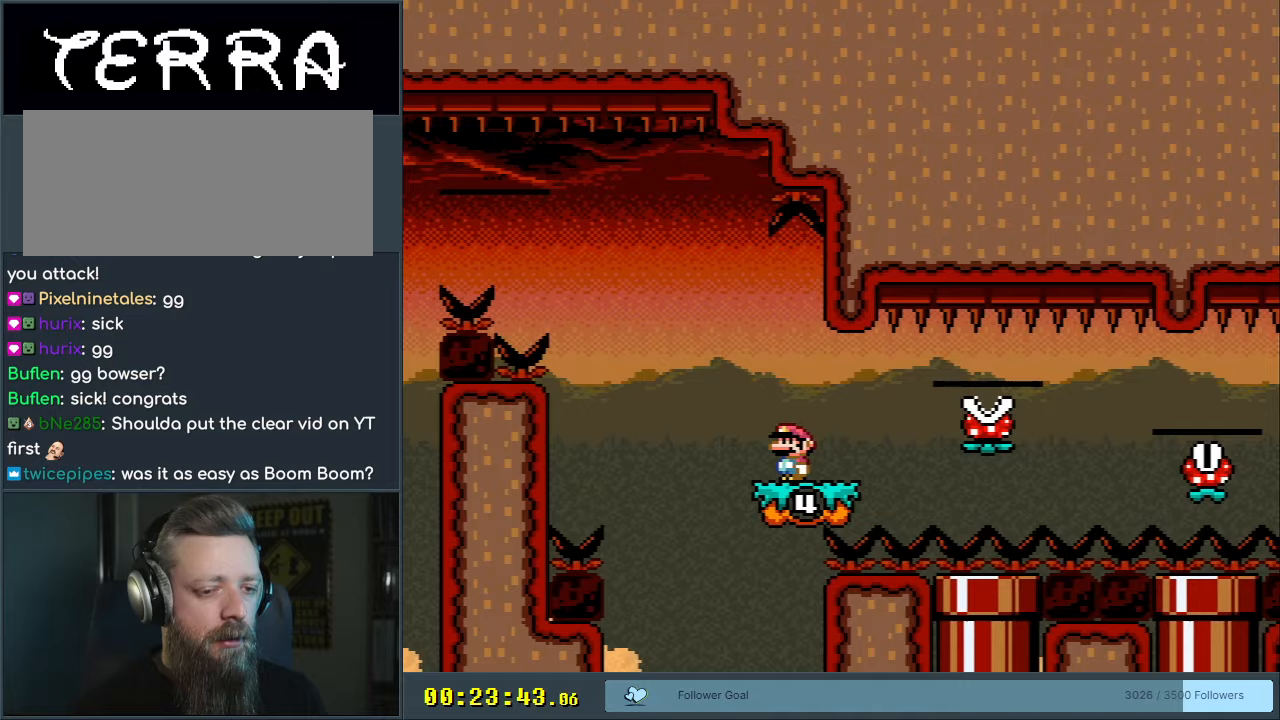
{"buttons": ["X", "DPAD_RIGHT"], "events": [[450, "DPAD_RIGHT", "down"]]}
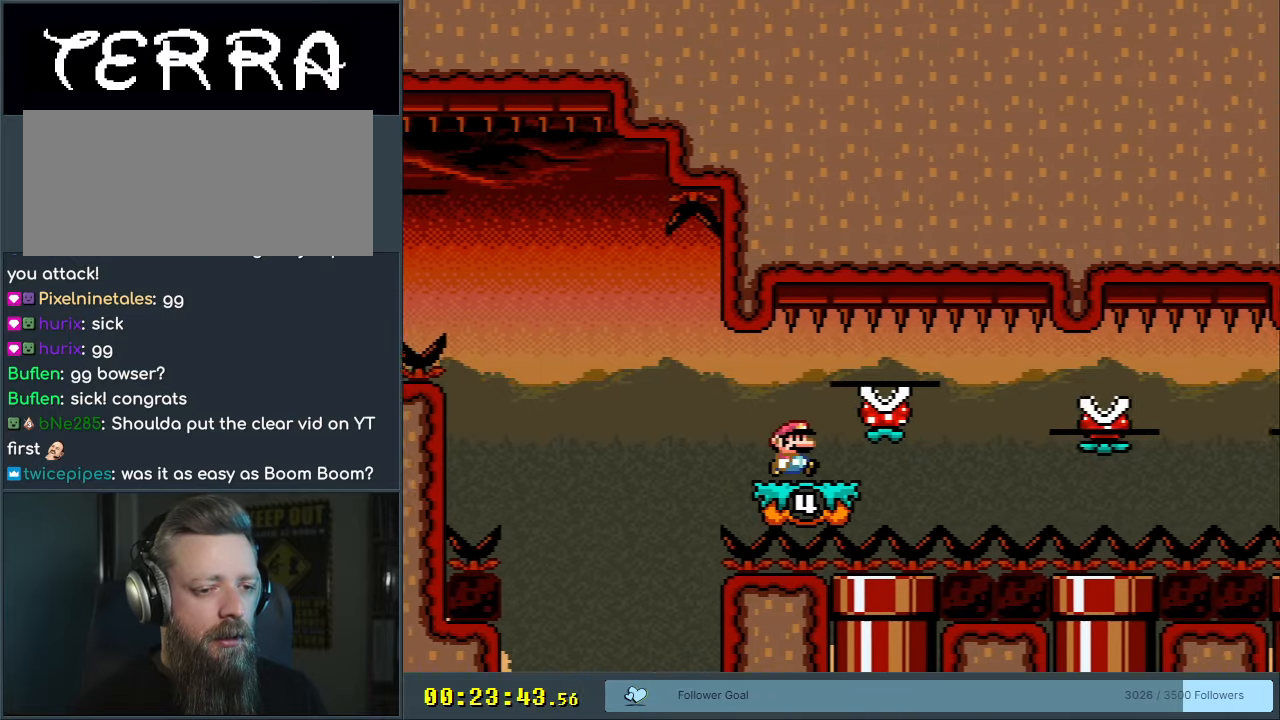
{"buttons": ["X"], "events": [[117, "DPAD_RIGHT", "up"]]}
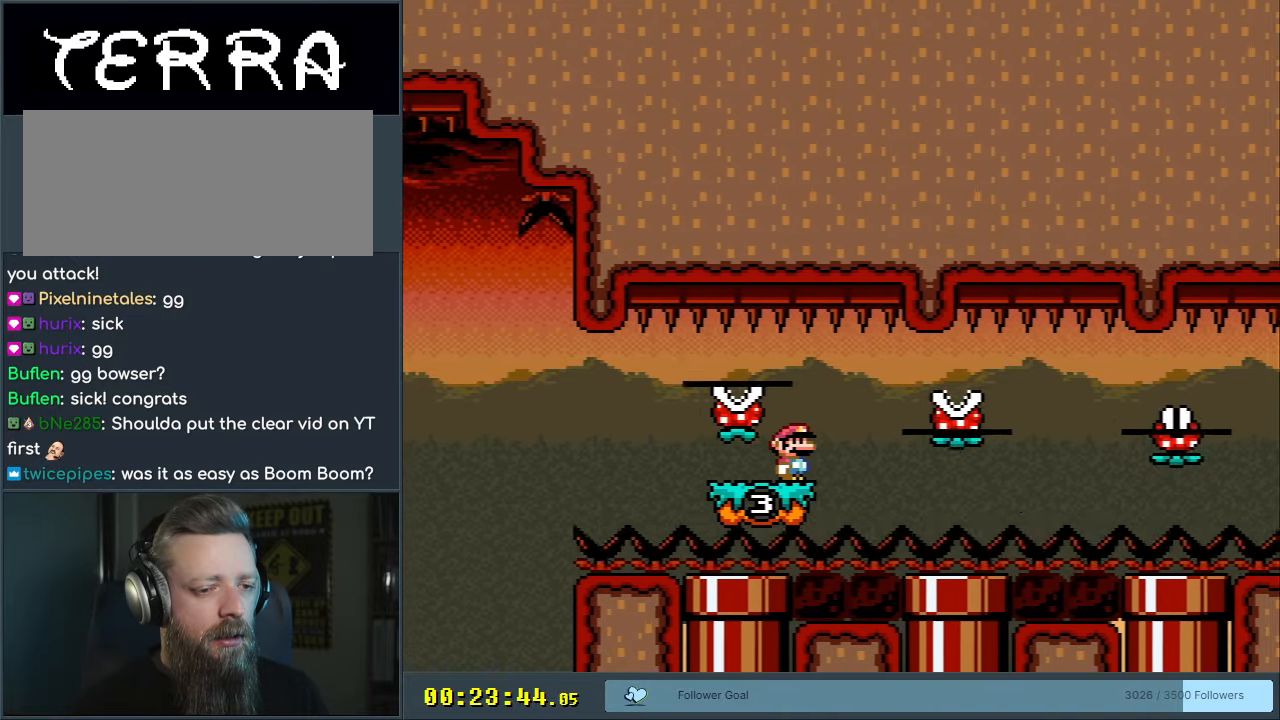
{"buttons": ["X"], "events": [[300, "DPAD_LEFT", "down"], [467, "DPAD_LEFT", "up"]]}
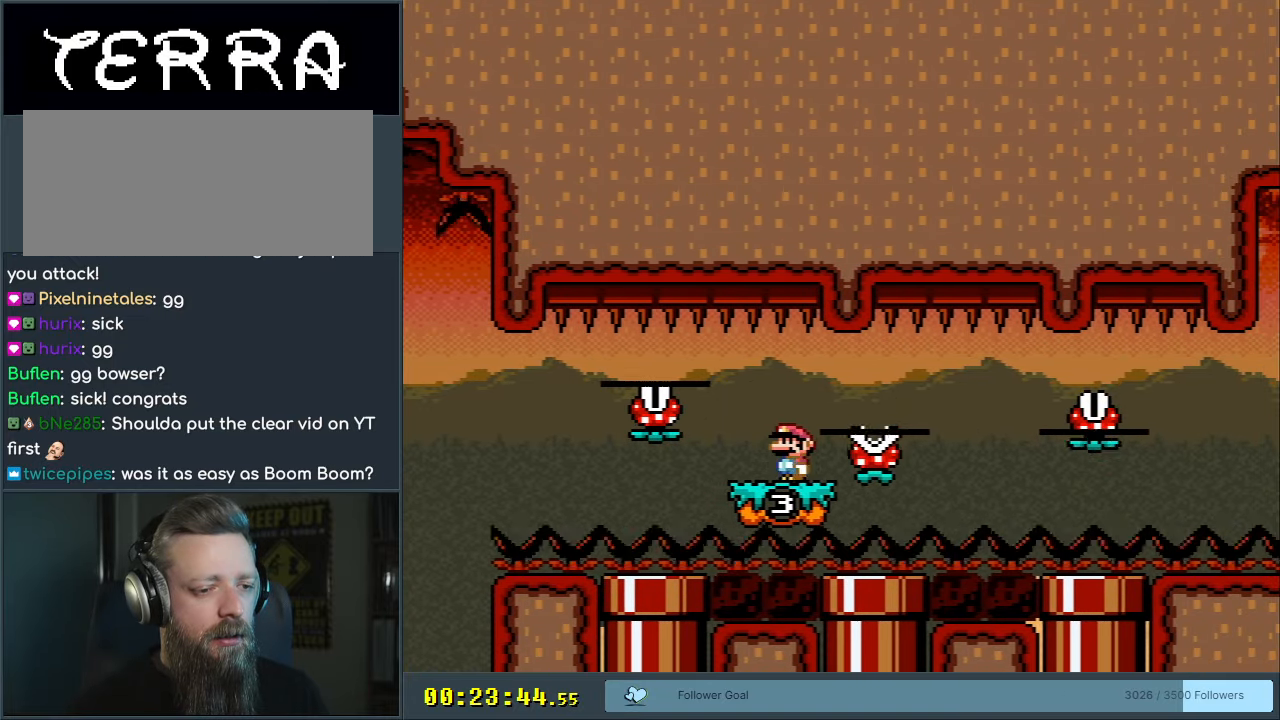
{"buttons": ["X", "DPAD_RIGHT"], "events": [[67, "DPAD_LEFT", "down"], [217, "DPAD_LEFT", "up"], [467, "DPAD_RIGHT", "down"]]}
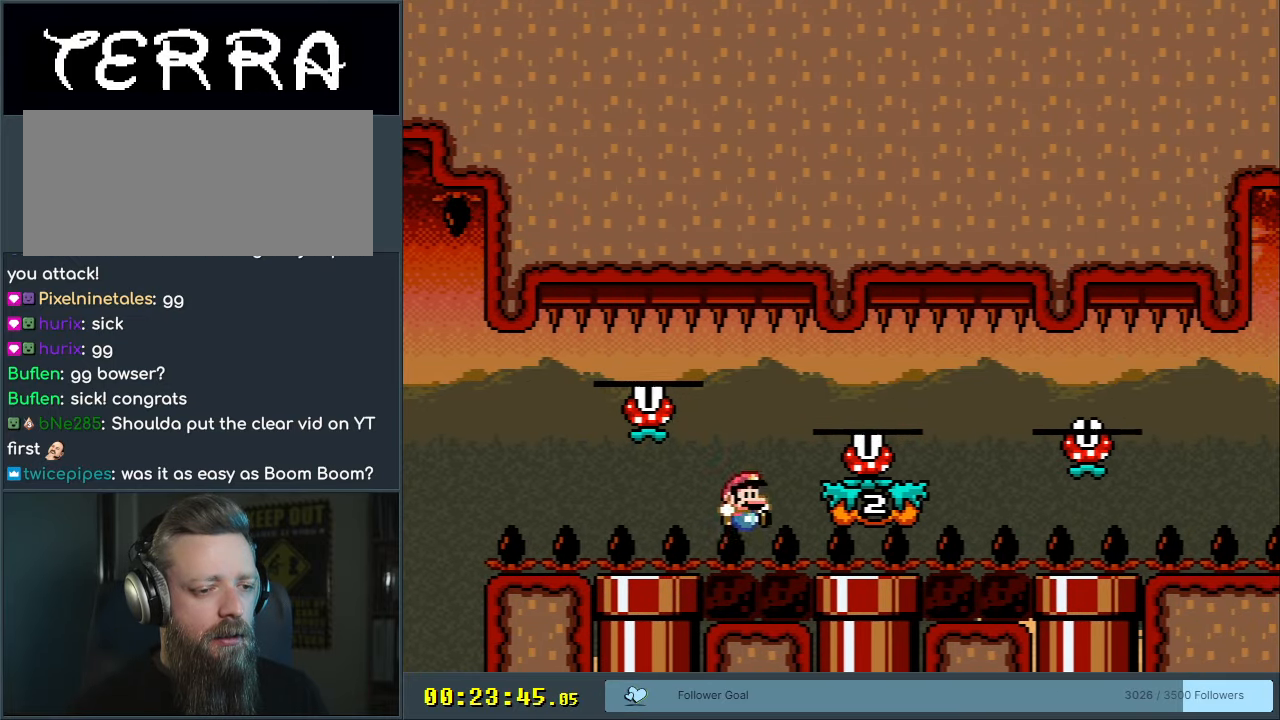
{"buttons": [], "events": [[67, "DPAD_RIGHT", "up"], [200, "X", "up"], [217, "START", "down"], [333, "START", "up"]]}
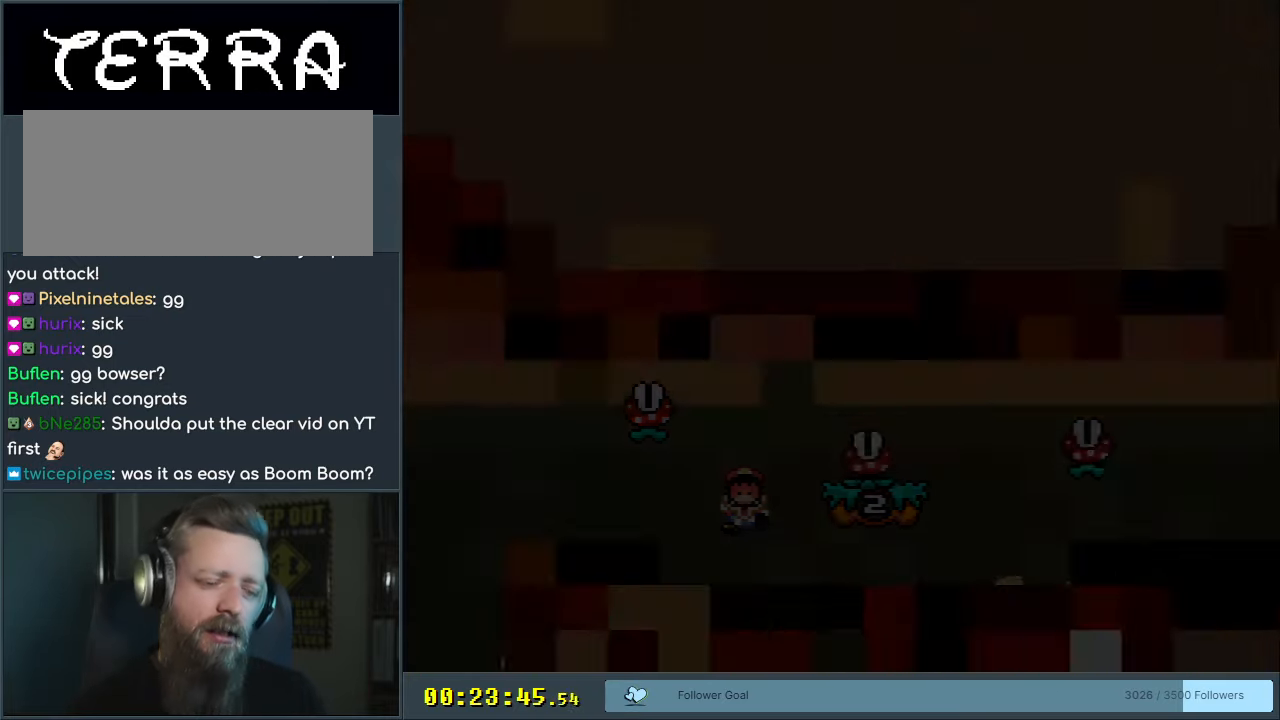
{"buttons": [], "events": []}
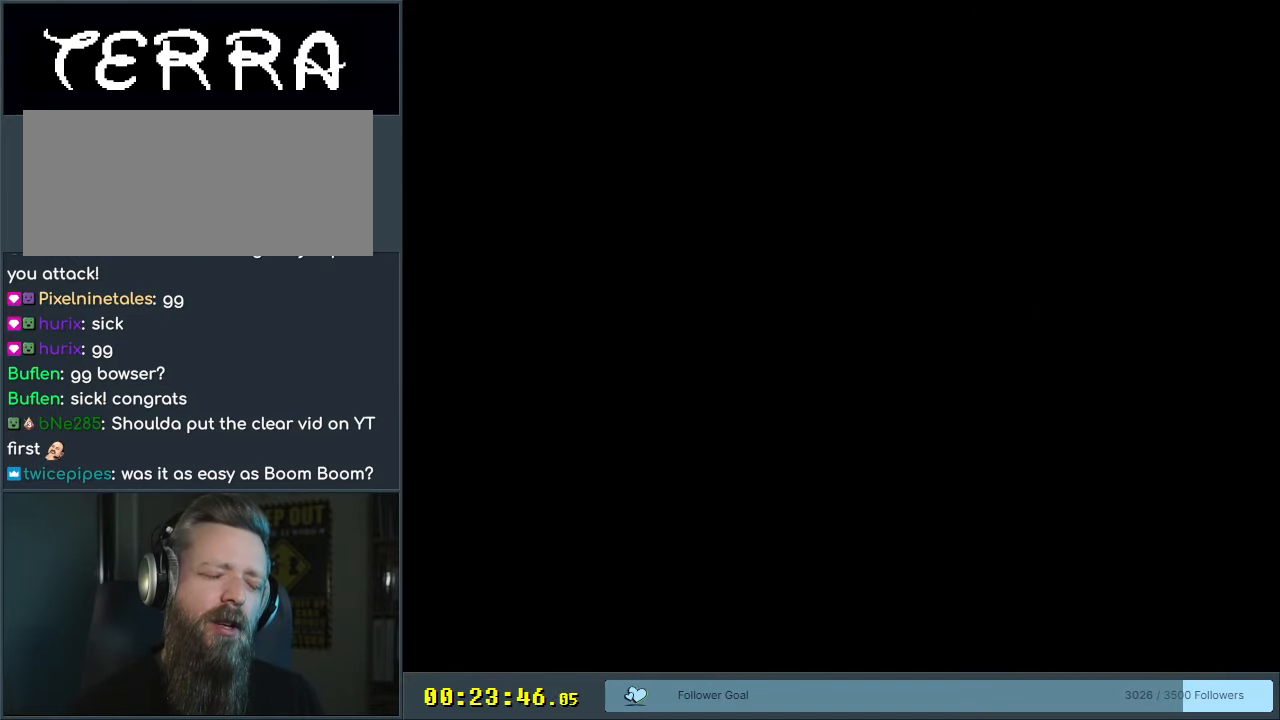
{"buttons": ["X"], "events": [[500, "X", "down"]]}
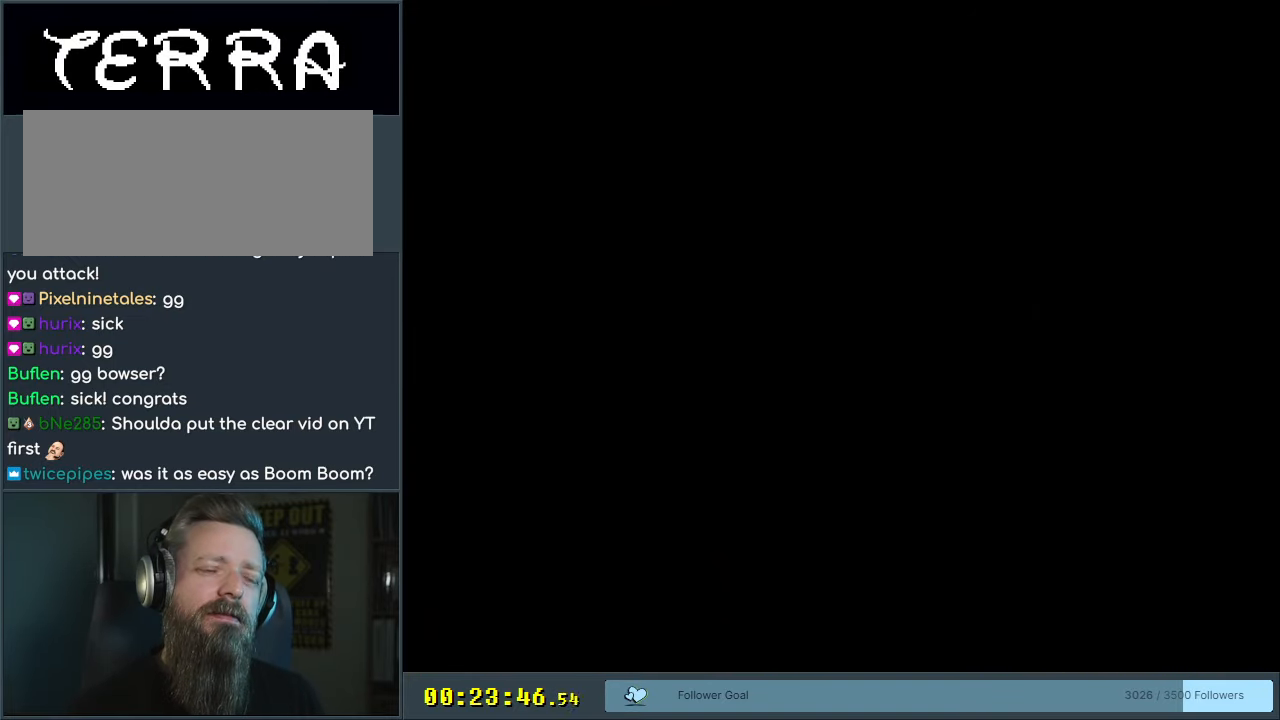
{"buttons": ["X"], "events": [[117, "X", "up"], [233, "X", "down"]]}
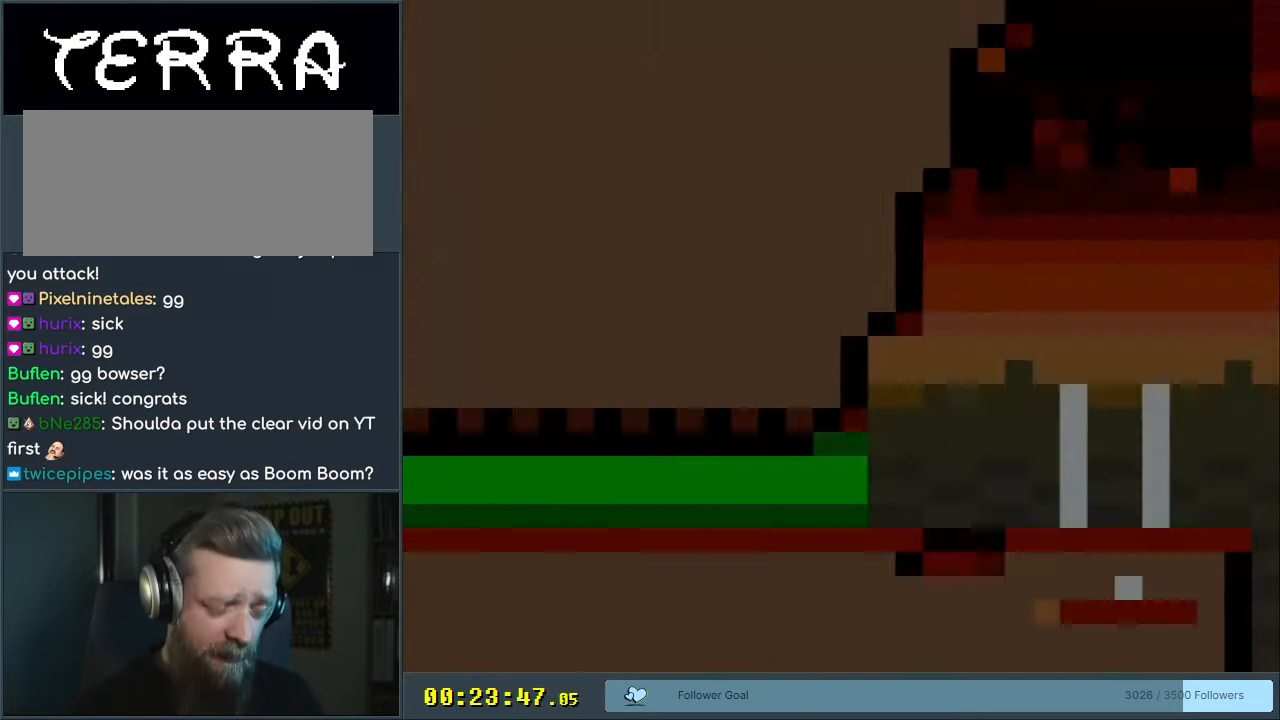
{"buttons": ["X", "DPAD_RIGHT"], "events": [[50, "DPAD_RIGHT", "down"]]}
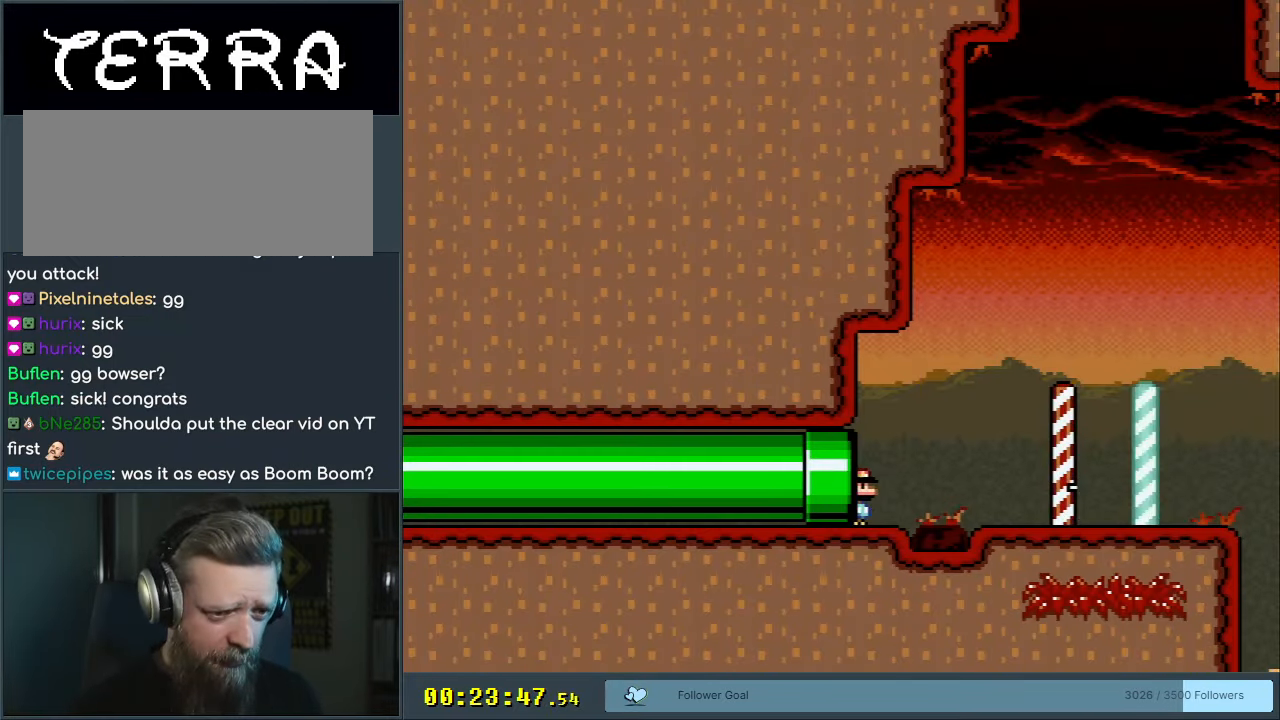
{"buttons": ["X", "DPAD_RIGHT"], "events": []}
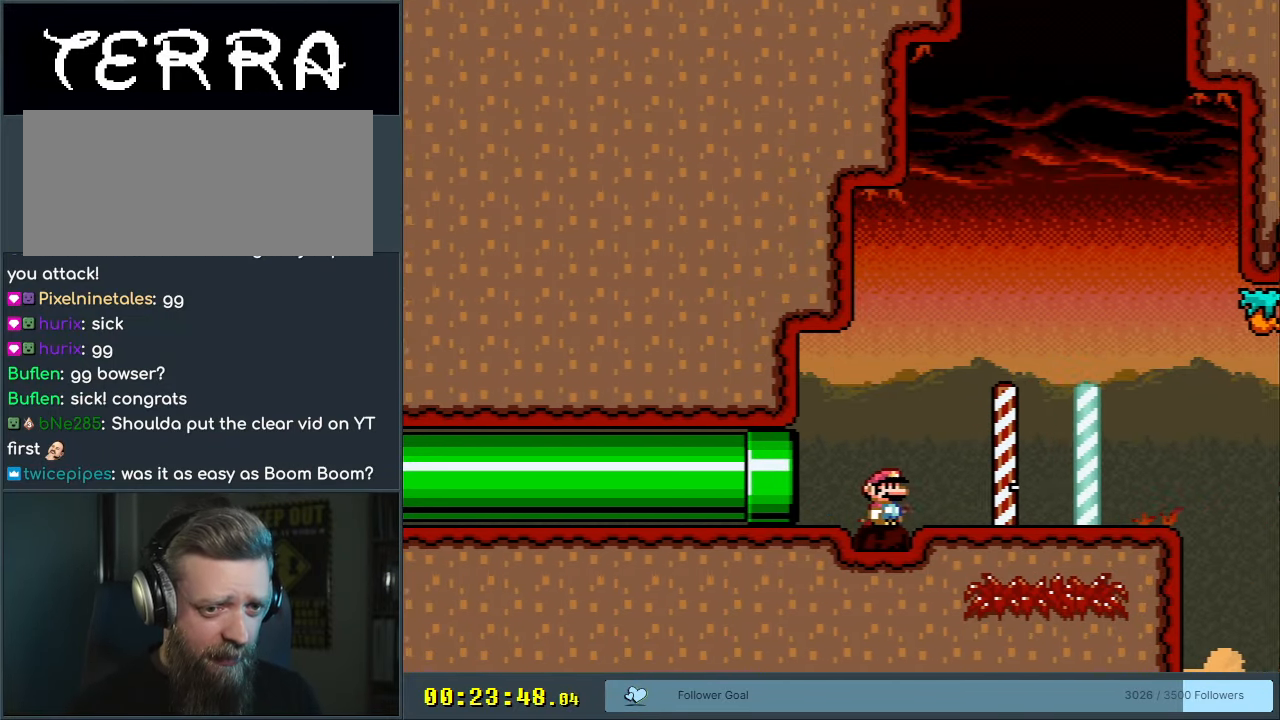
{"buttons": ["X", "DPAD_RIGHT"], "events": []}
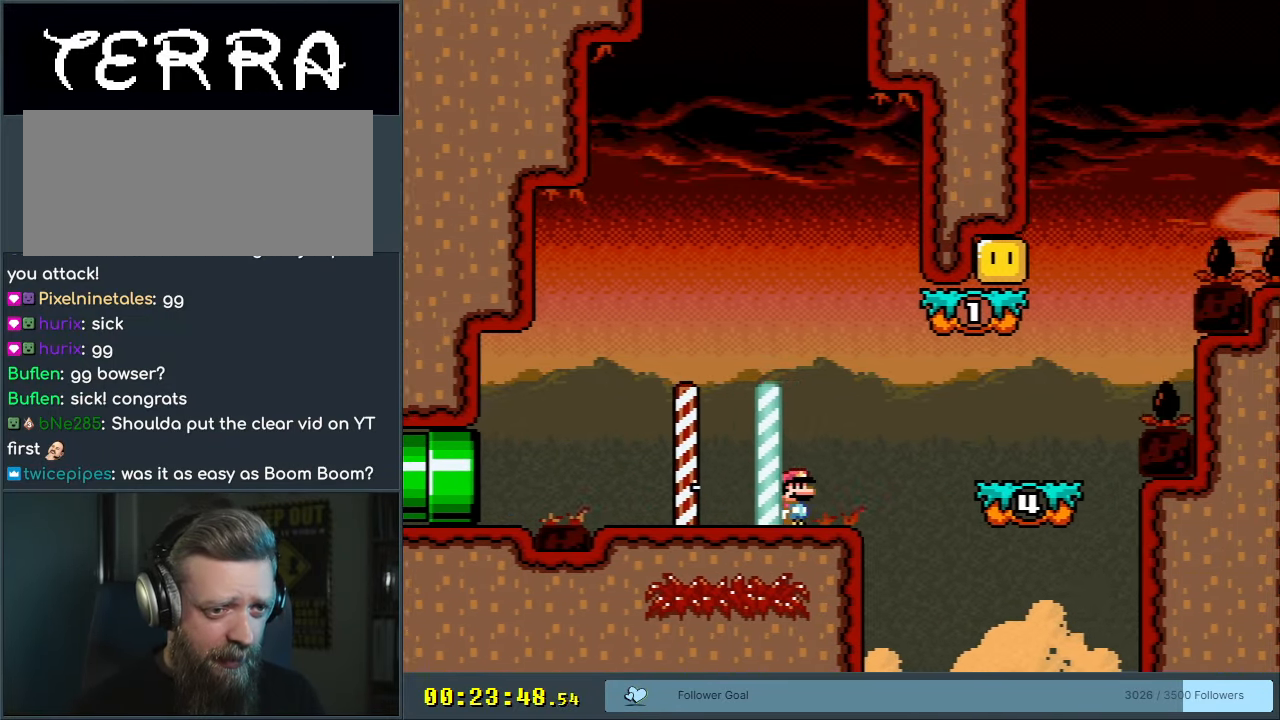
{"buttons": ["A", "X", "DPAD_LEFT"], "events": [[67, "A", "down"], [317, "DPAD_RIGHT", "up"], [383, "DPAD_LEFT", "down"]]}